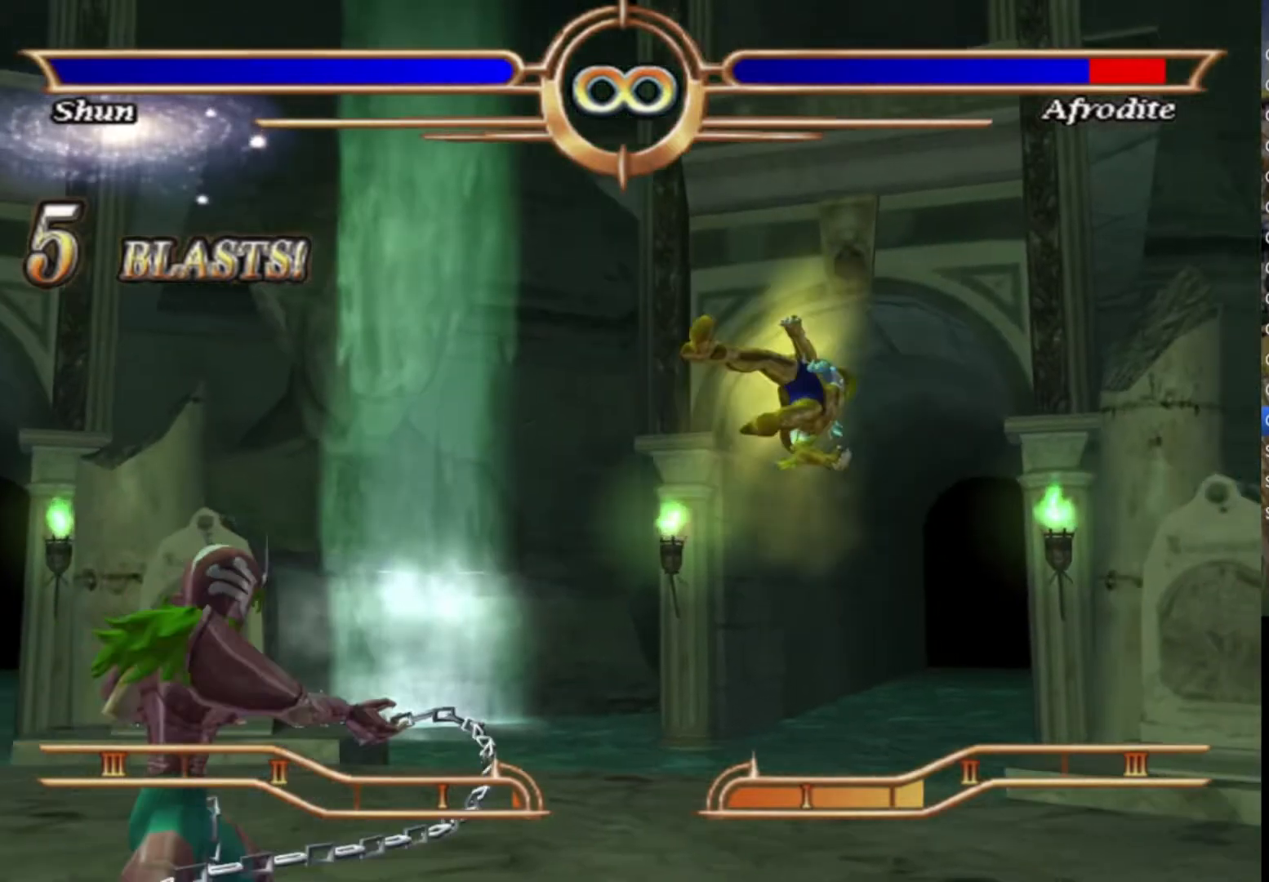
Gameplay with a controller (PlayStation layout); each line is a JSON object with the inputs held at the frame after it. "events" lists button and stick changes between this image and that frame as [ms after this image, input, new state], when the widget could be followed in between. Not read: TOUCHPAD.
{"buttons": [], "left_stick": "right", "right_stick": "center", "events": [[50, "CROSS", "down"], [150, "CROSS", "up"], [217, "CROSS", "down"], [300, "CROSS", "up"], [433, "left_stick", "right"]]}
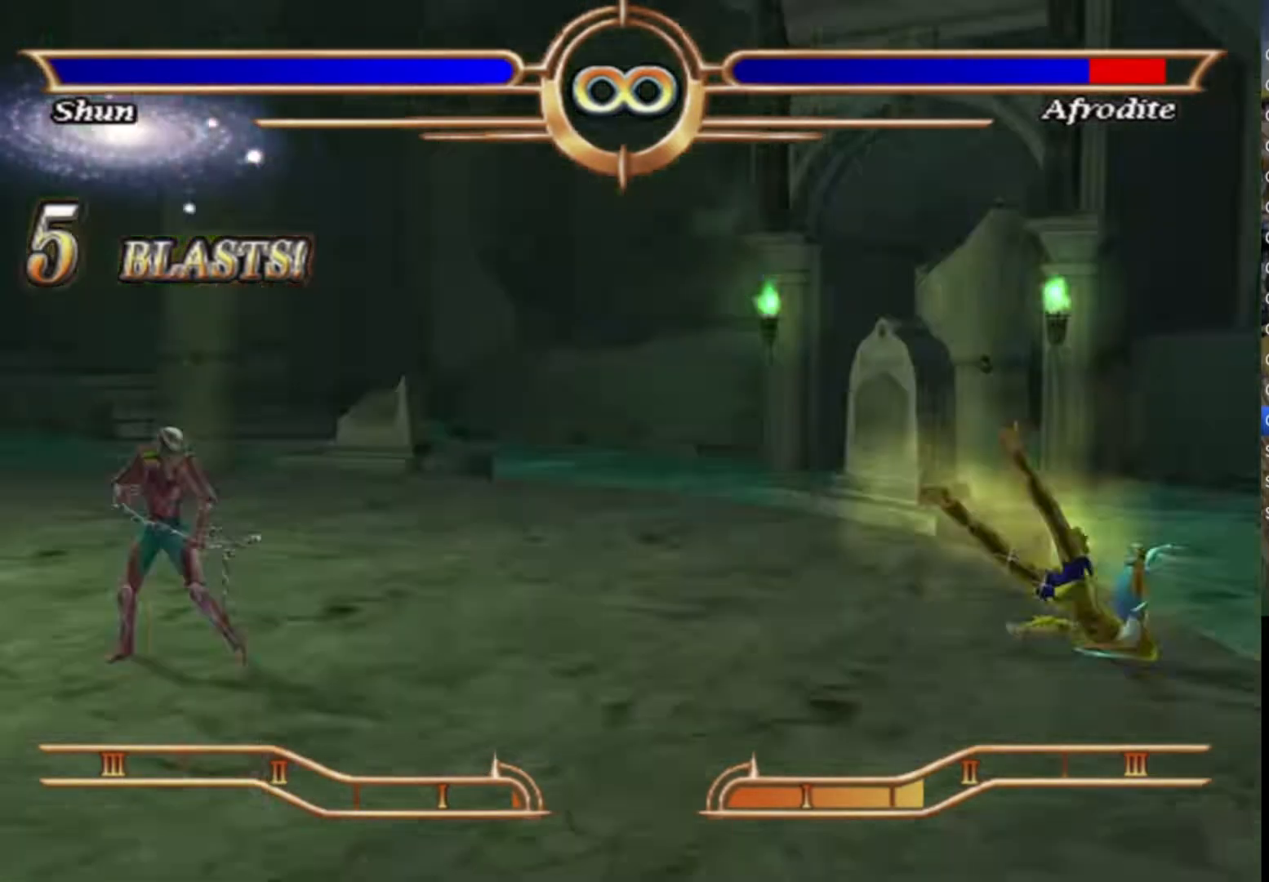
{"buttons": [], "left_stick": "right", "right_stick": "center", "events": []}
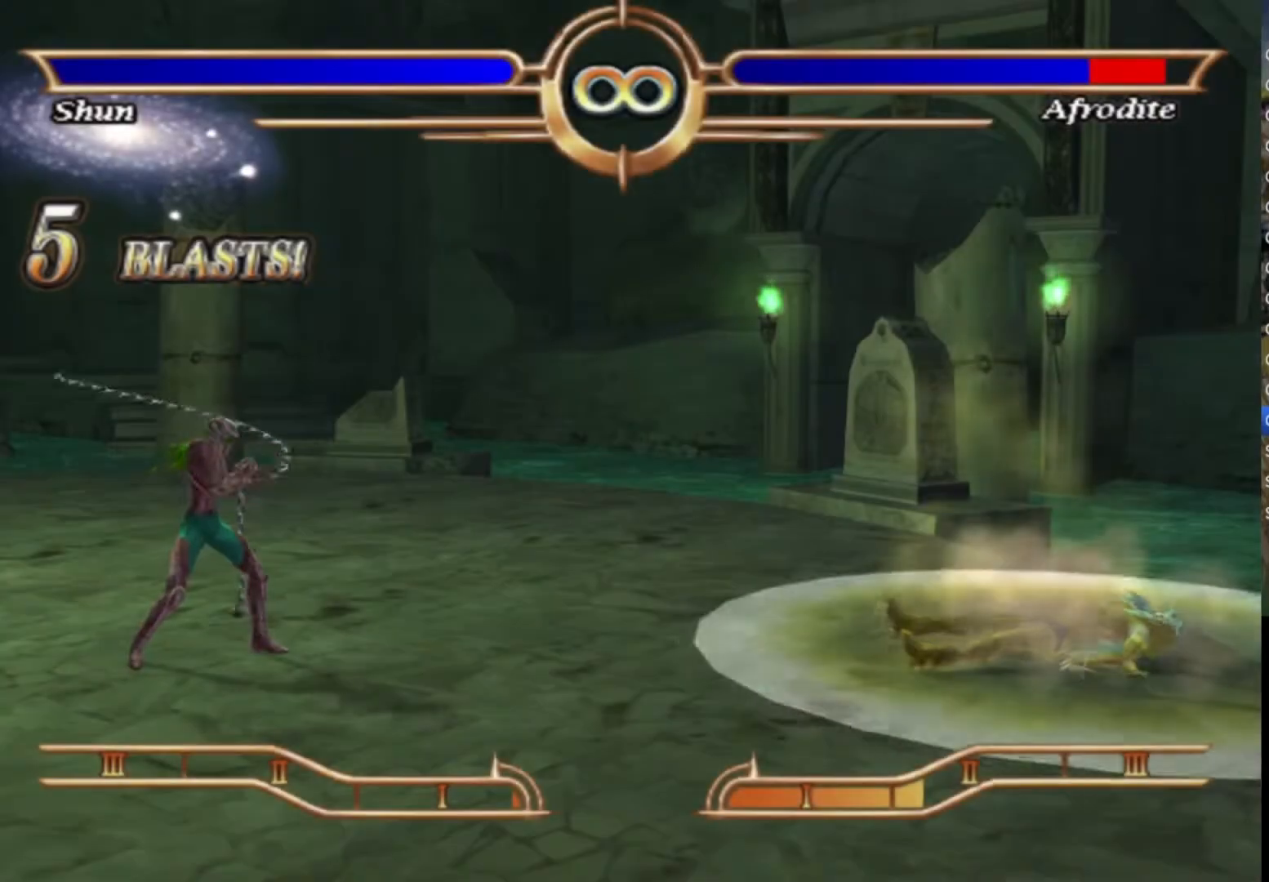
{"buttons": [], "left_stick": "right", "right_stick": "center", "events": []}
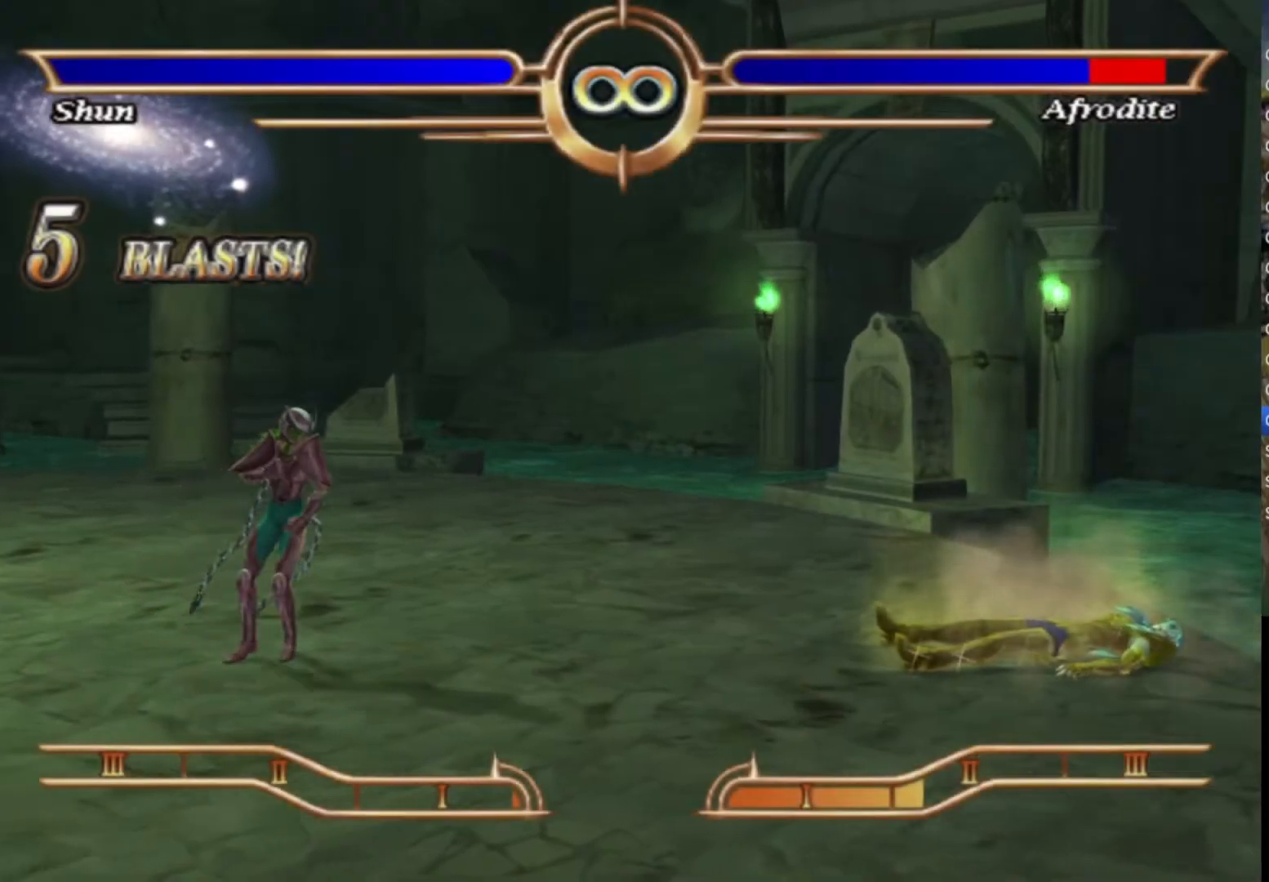
{"buttons": [], "left_stick": "right", "right_stick": "center", "events": []}
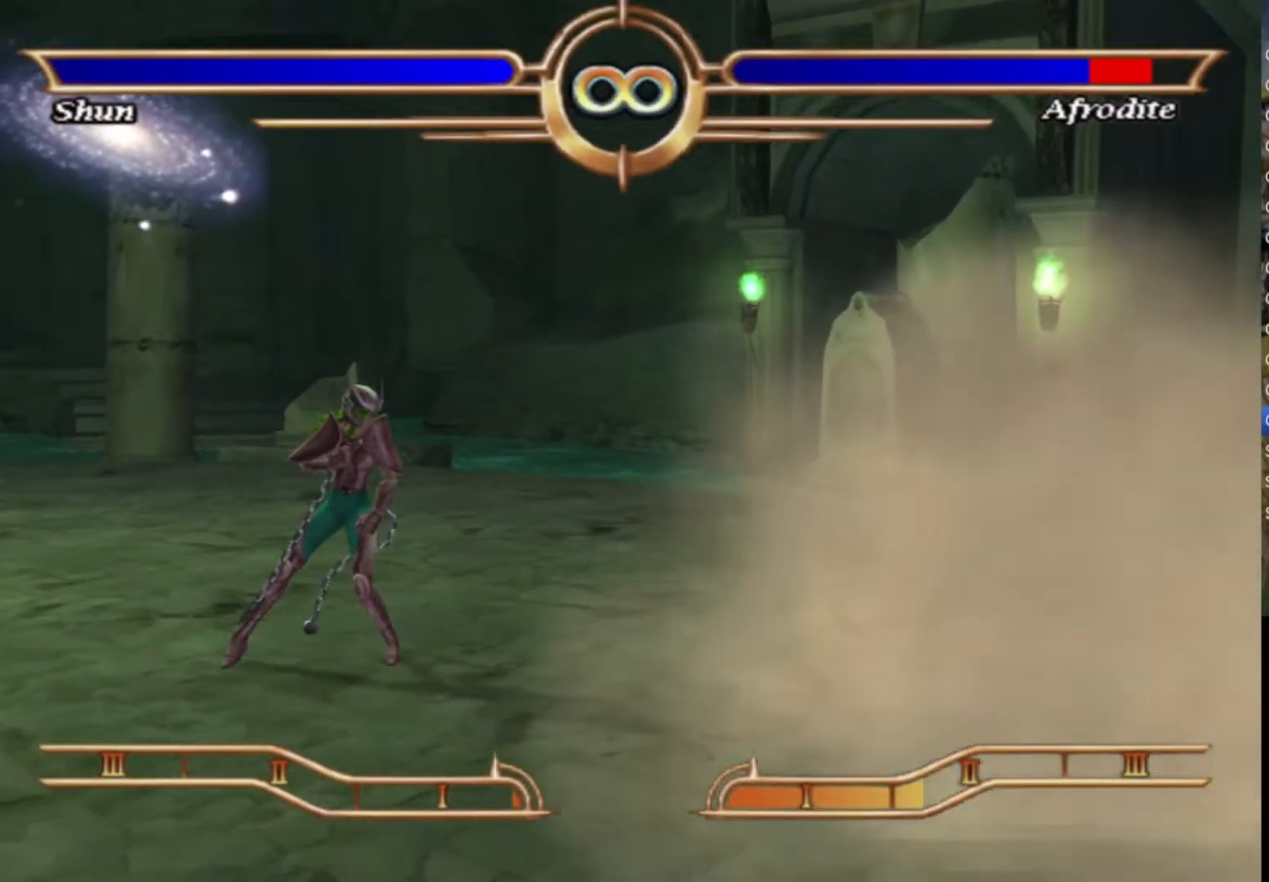
{"buttons": [], "left_stick": "right", "right_stick": "center", "events": []}
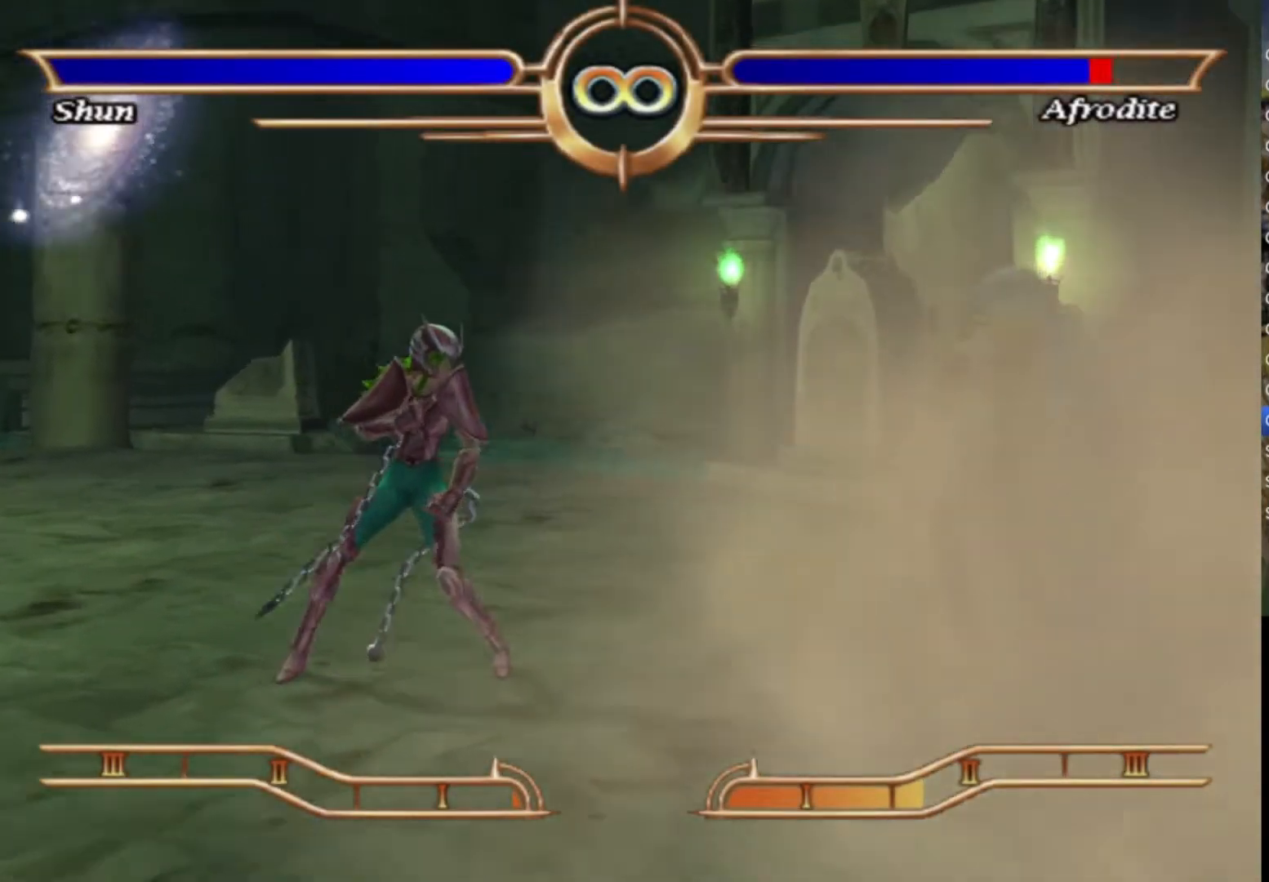
{"buttons": [], "left_stick": "center", "right_stick": "center", "events": [[183, "left_stick", "center"], [200, "CROSS", "down"], [300, "CROSS", "up"], [383, "CROSS", "down"], [467, "CROSS", "up"]]}
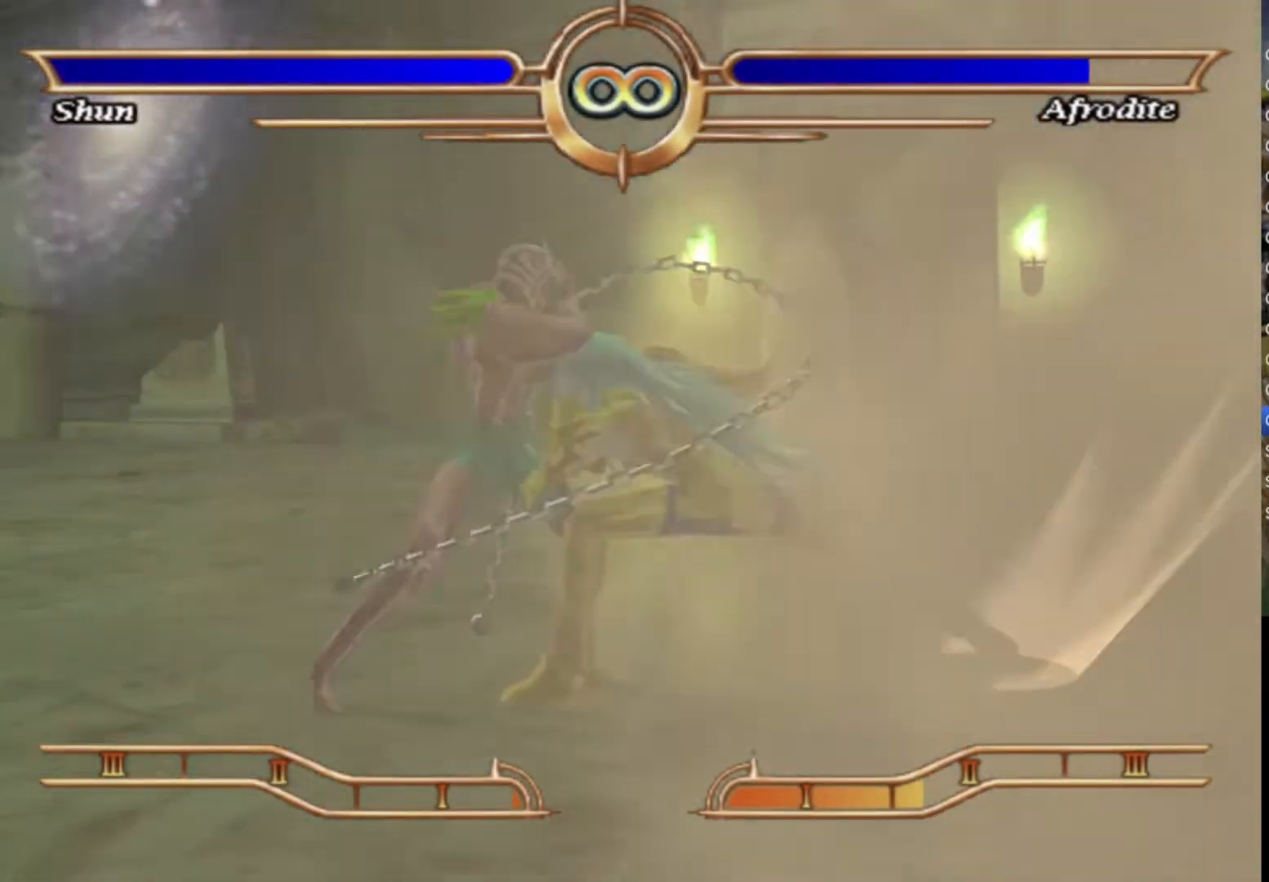
{"buttons": ["CROSS"], "left_stick": "center", "right_stick": "center", "events": [[50, "CROSS", "down"], [150, "CROSS", "up"], [233, "CROSS", "down"], [350, "CROSS", "up"], [417, "CROSS", "down"]]}
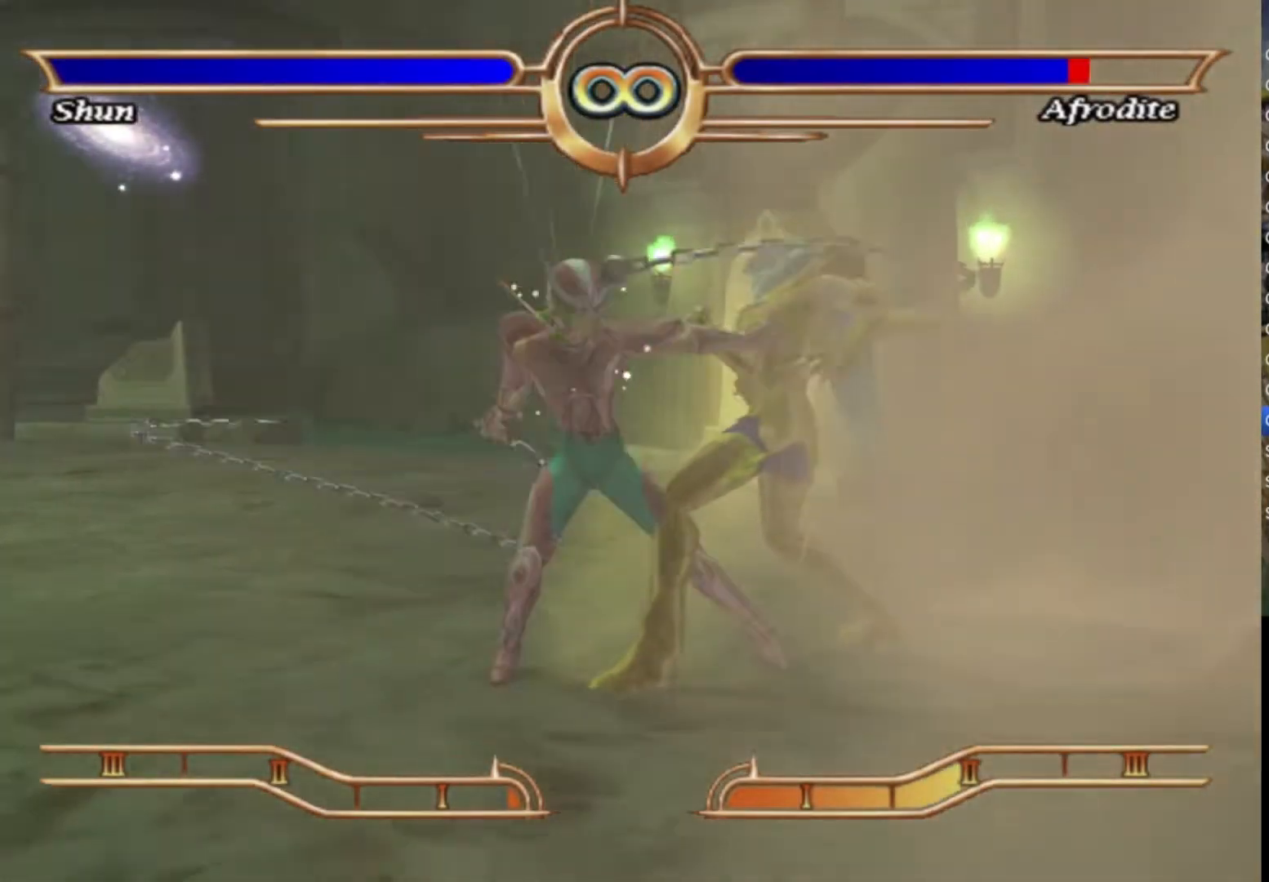
{"buttons": ["CROSS"], "left_stick": "center", "right_stick": "center", "events": [[17, "CROSS", "up"], [100, "CROSS", "down"], [200, "CROSS", "up"], [300, "CROSS", "down"], [400, "CROSS", "up"], [500, "CROSS", "down"]]}
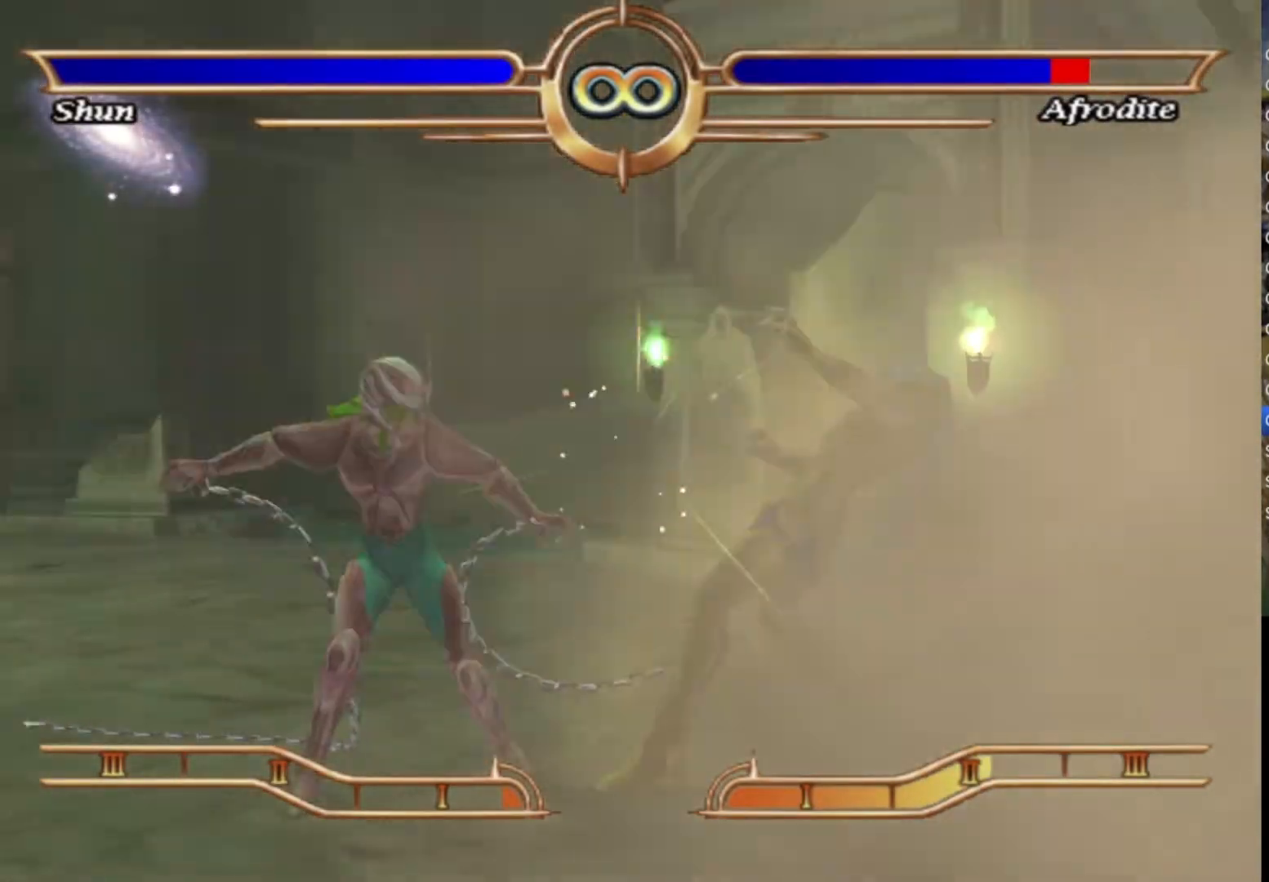
{"buttons": ["CROSS"], "left_stick": "center", "right_stick": "center", "events": [[100, "CROSS", "up"], [200, "CROSS", "down"], [300, "CROSS", "up"], [400, "CROSS", "down"]]}
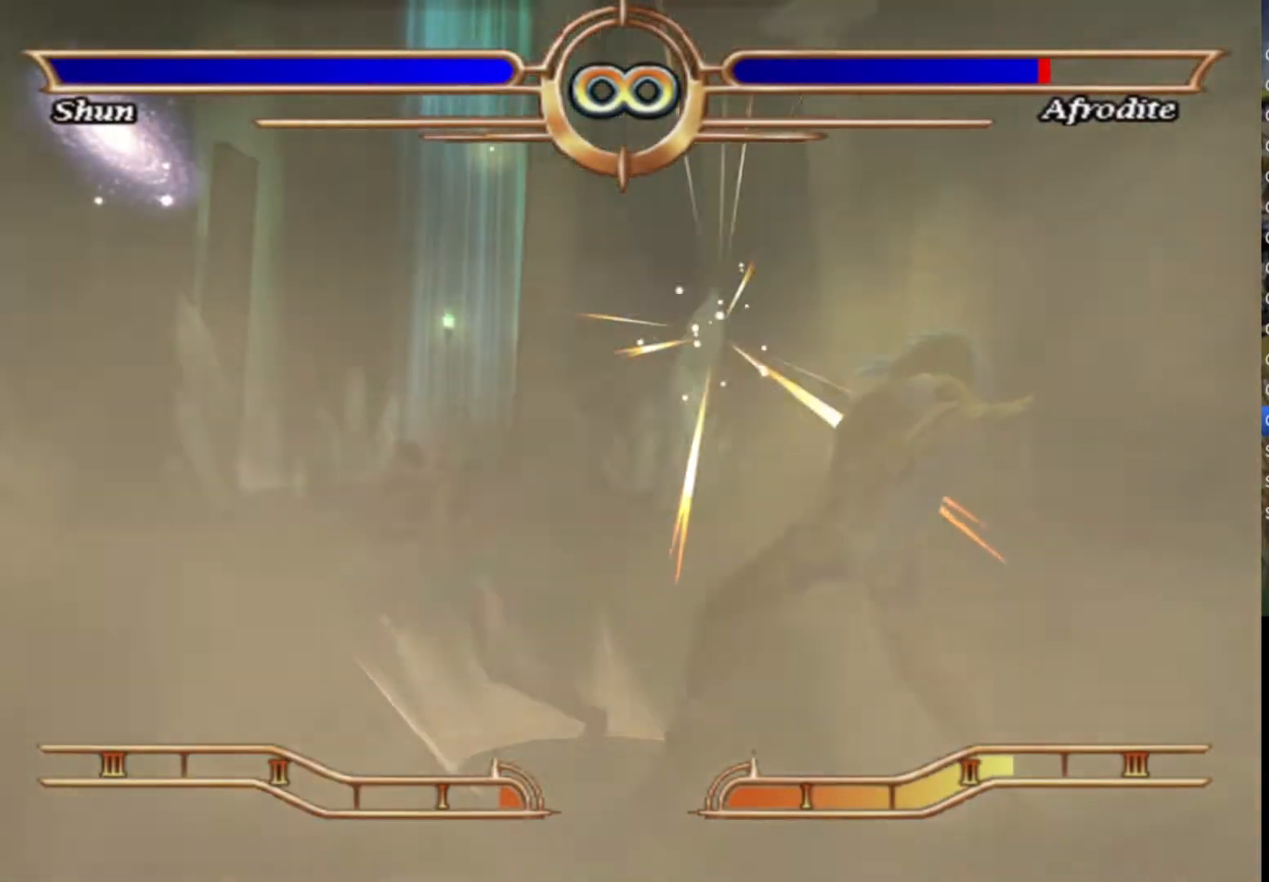
{"buttons": ["CROSS"], "left_stick": "center", "right_stick": "center", "events": [[17, "CROSS", "up"], [100, "CROSS", "down"], [200, "CROSS", "up"], [300, "CROSS", "down"], [383, "CROSS", "up"], [483, "CROSS", "down"]]}
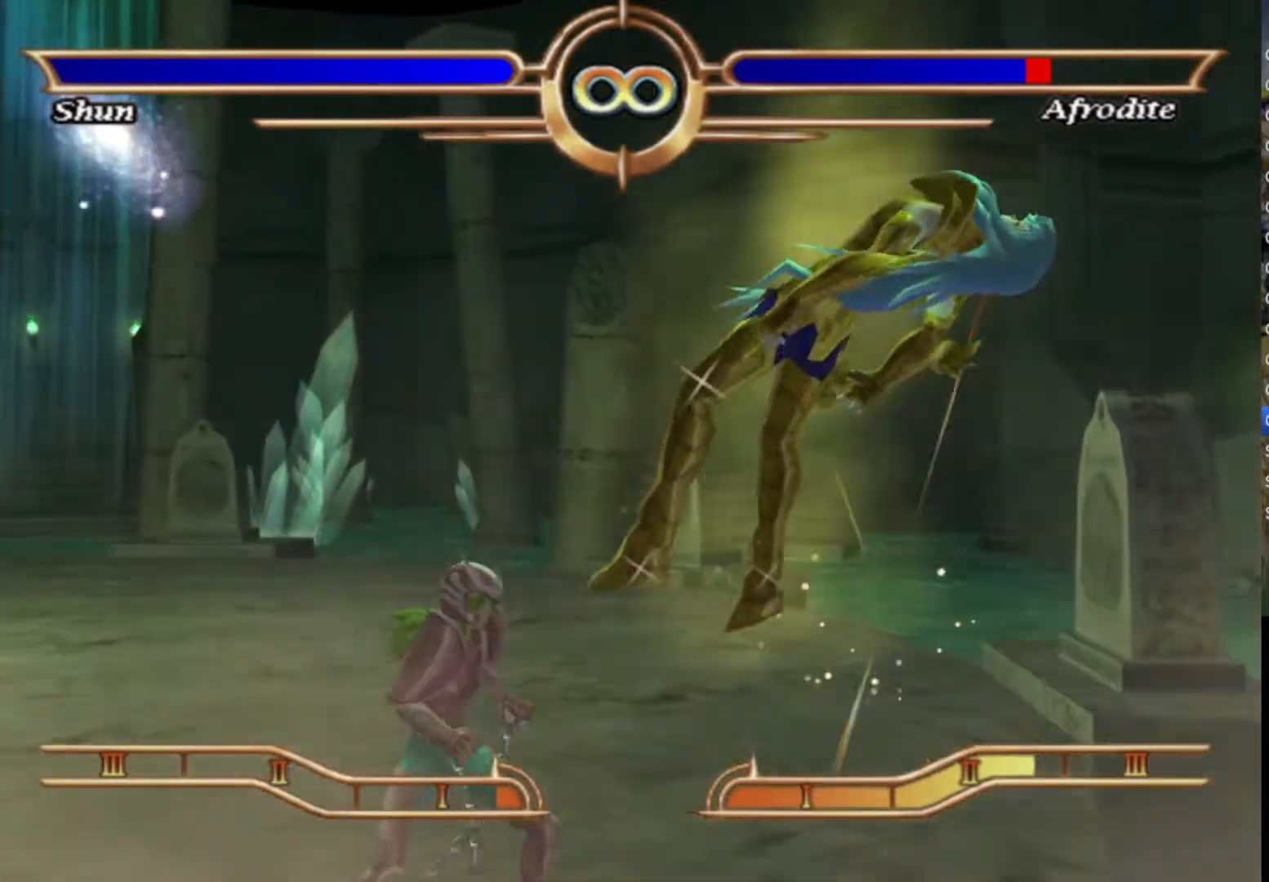
{"buttons": [], "left_stick": "center", "right_stick": "center", "events": [[83, "CROSS", "up"], [183, "CROSS", "down"], [250, "CROSS", "up"], [350, "CROSS", "down"], [450, "CROSS", "up"]]}
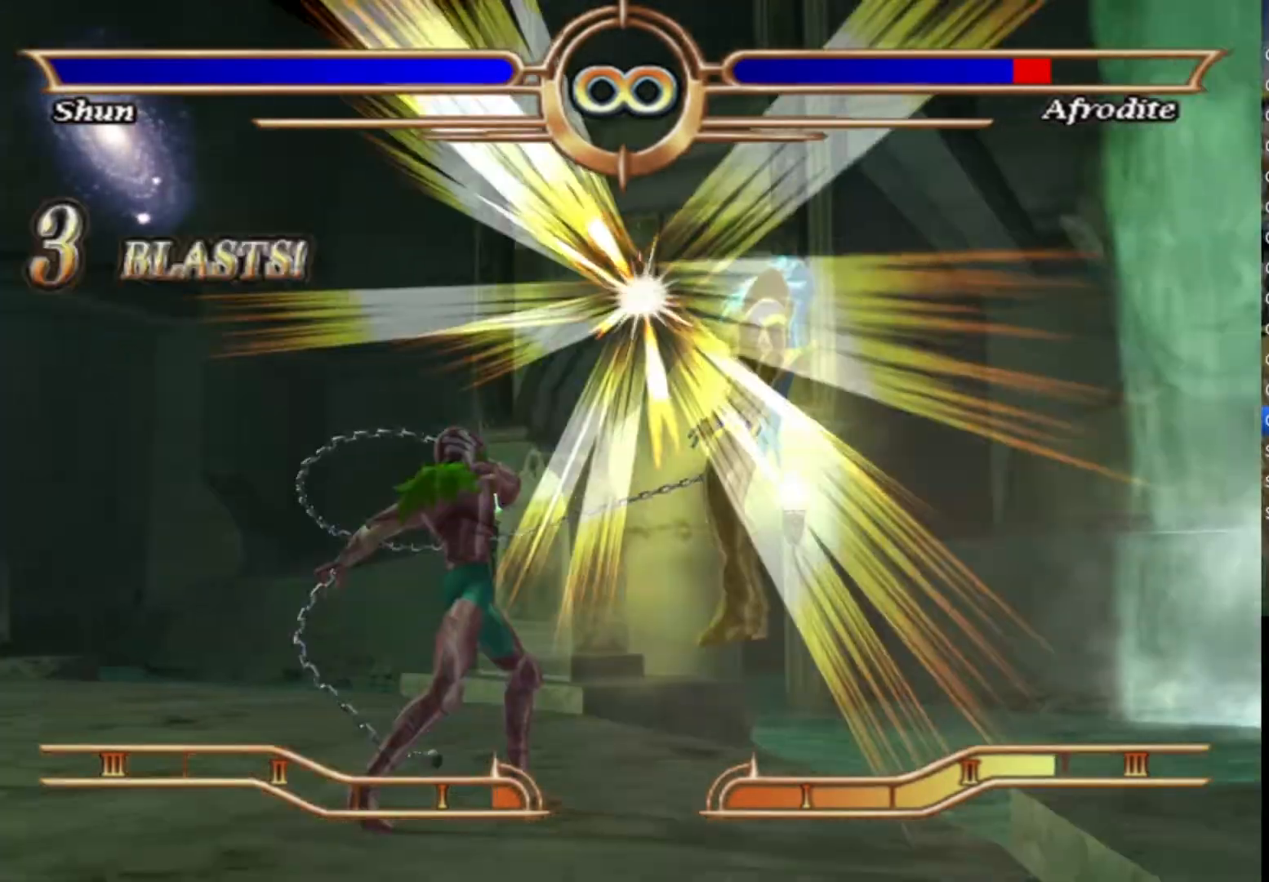
{"buttons": ["CROSS"], "left_stick": "center", "right_stick": "center", "events": [[33, "CROSS", "down"], [133, "CROSS", "up"], [217, "CROSS", "down"], [317, "CROSS", "up"], [400, "CROSS", "down"]]}
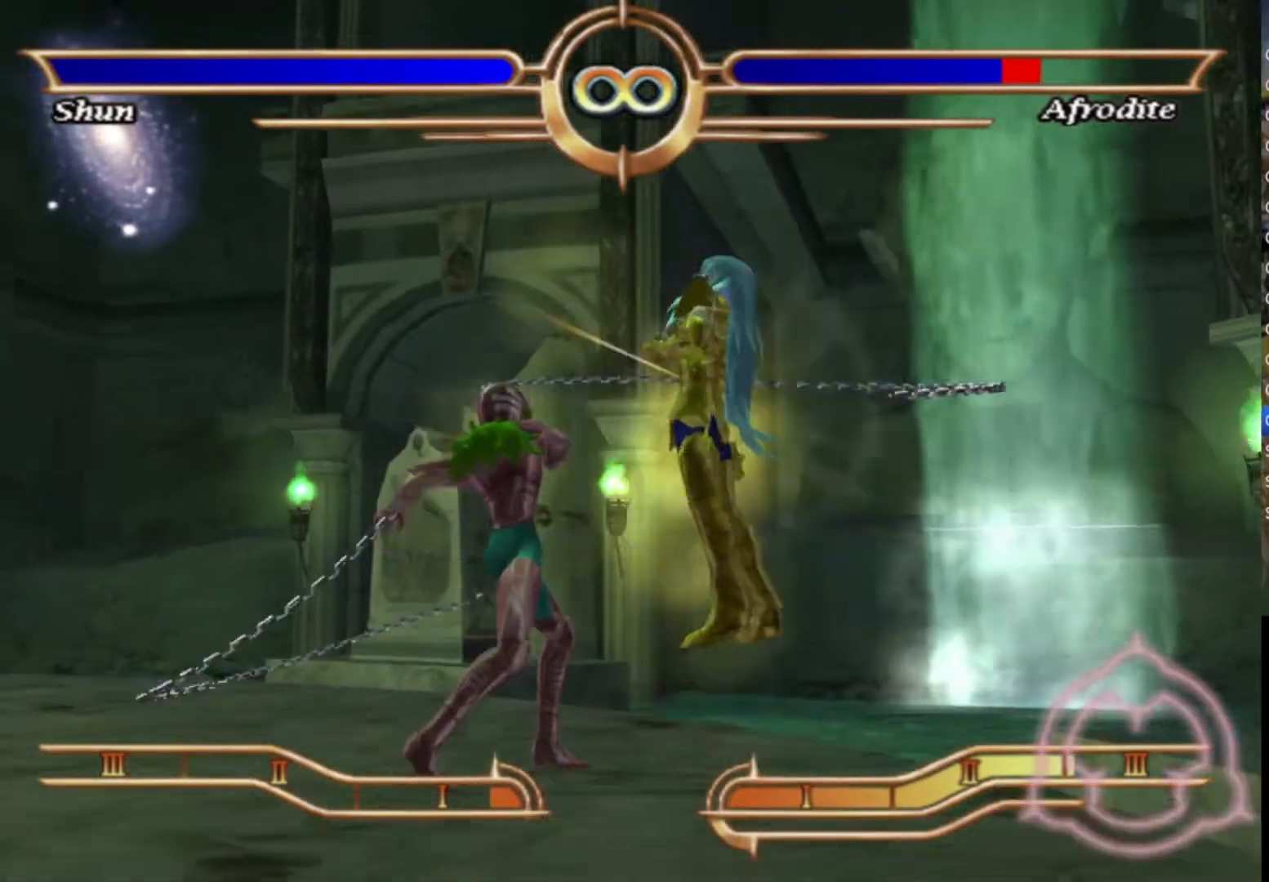
{"buttons": ["CROSS"], "left_stick": "center", "right_stick": "center", "events": [[17, "CROSS", "up"], [100, "CROSS", "down"], [217, "CROSS", "up"], [300, "CROSS", "down"], [417, "CROSS", "up"], [483, "CROSS", "down"]]}
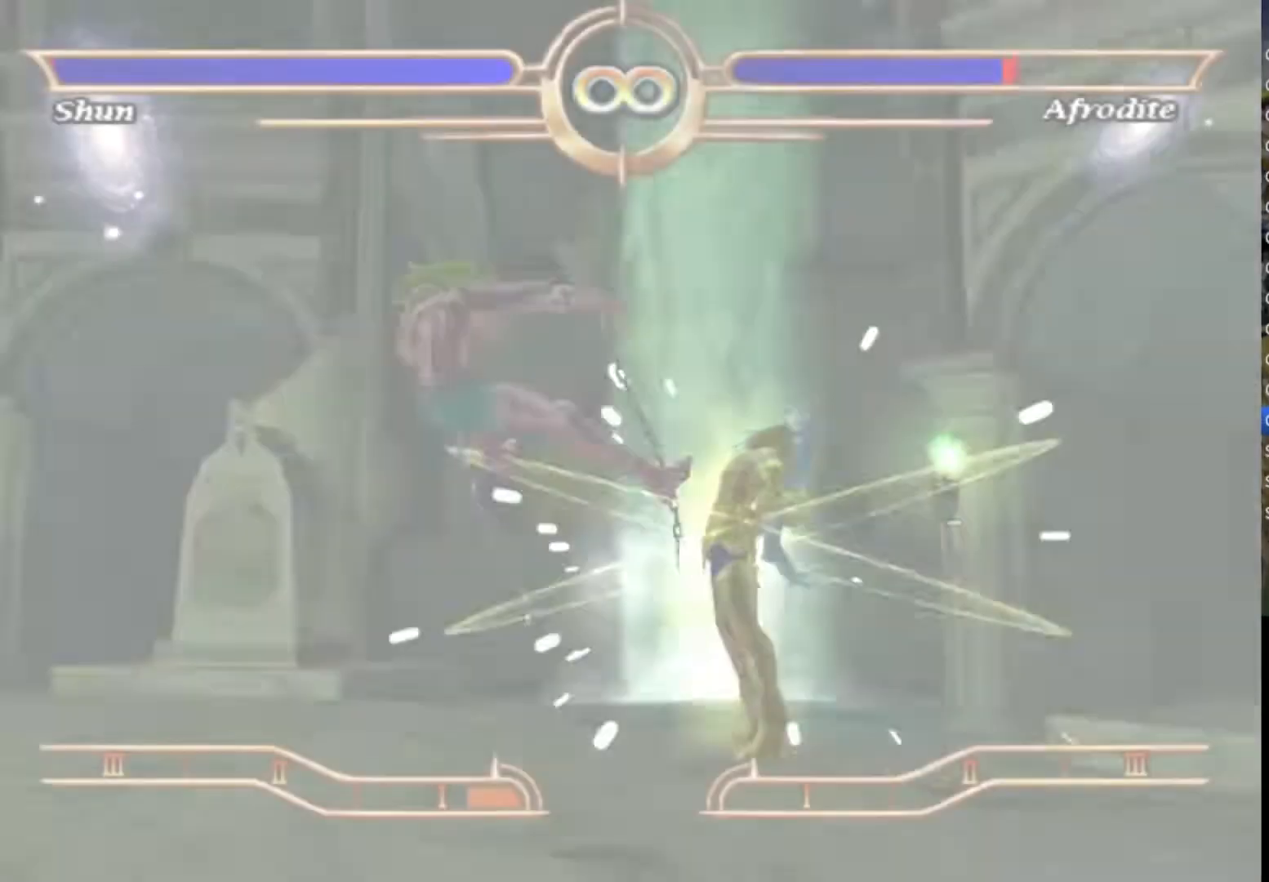
{"buttons": [], "left_stick": "center", "right_stick": "center", "events": [[117, "CROSS", "up"], [183, "CROSS", "down"], [300, "CROSS", "up"], [383, "CROSS", "down"], [500, "CROSS", "up"]]}
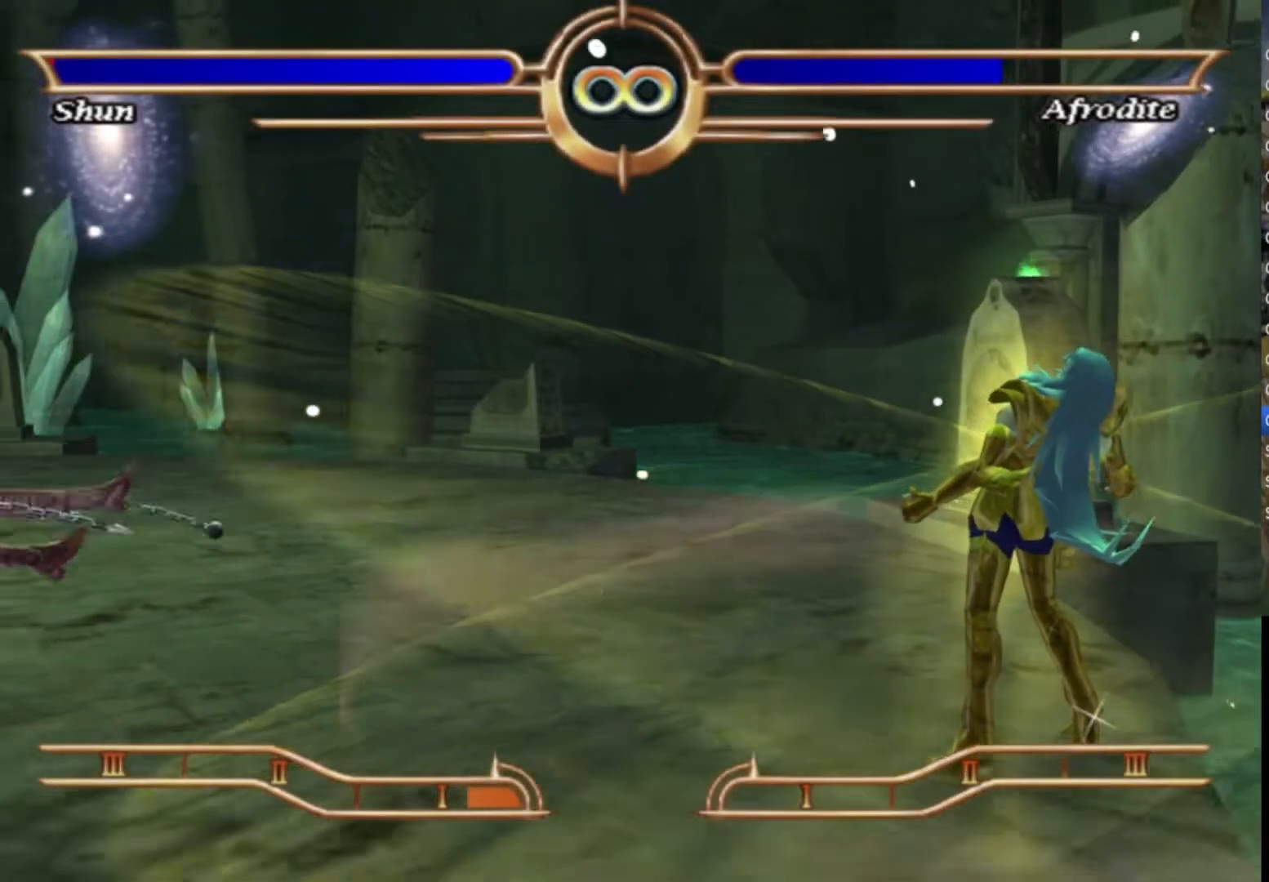
{"buttons": ["CROSS"], "left_stick": "right", "right_stick": "center", "events": [[33, "left_stick", "right"], [83, "CROSS", "down"], [183, "CROSS", "up"], [283, "CROSS", "down"], [367, "CROSS", "up"], [450, "CROSS", "down"]]}
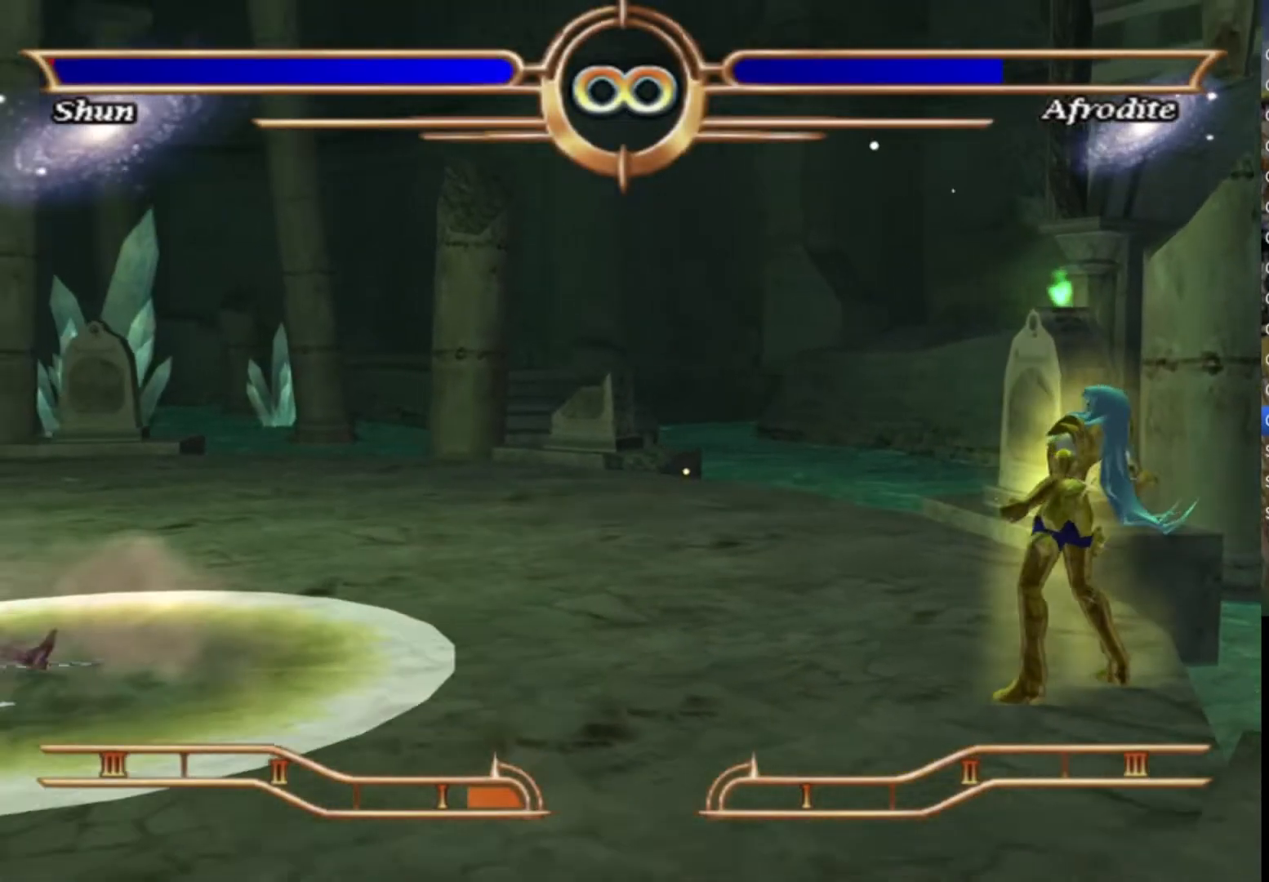
{"buttons": [], "left_stick": "right", "right_stick": "center", "events": [[33, "CROSS", "up"], [133, "CROSS", "down"], [217, "CROSS", "up"], [300, "CROSS", "down"], [383, "CROSS", "up"]]}
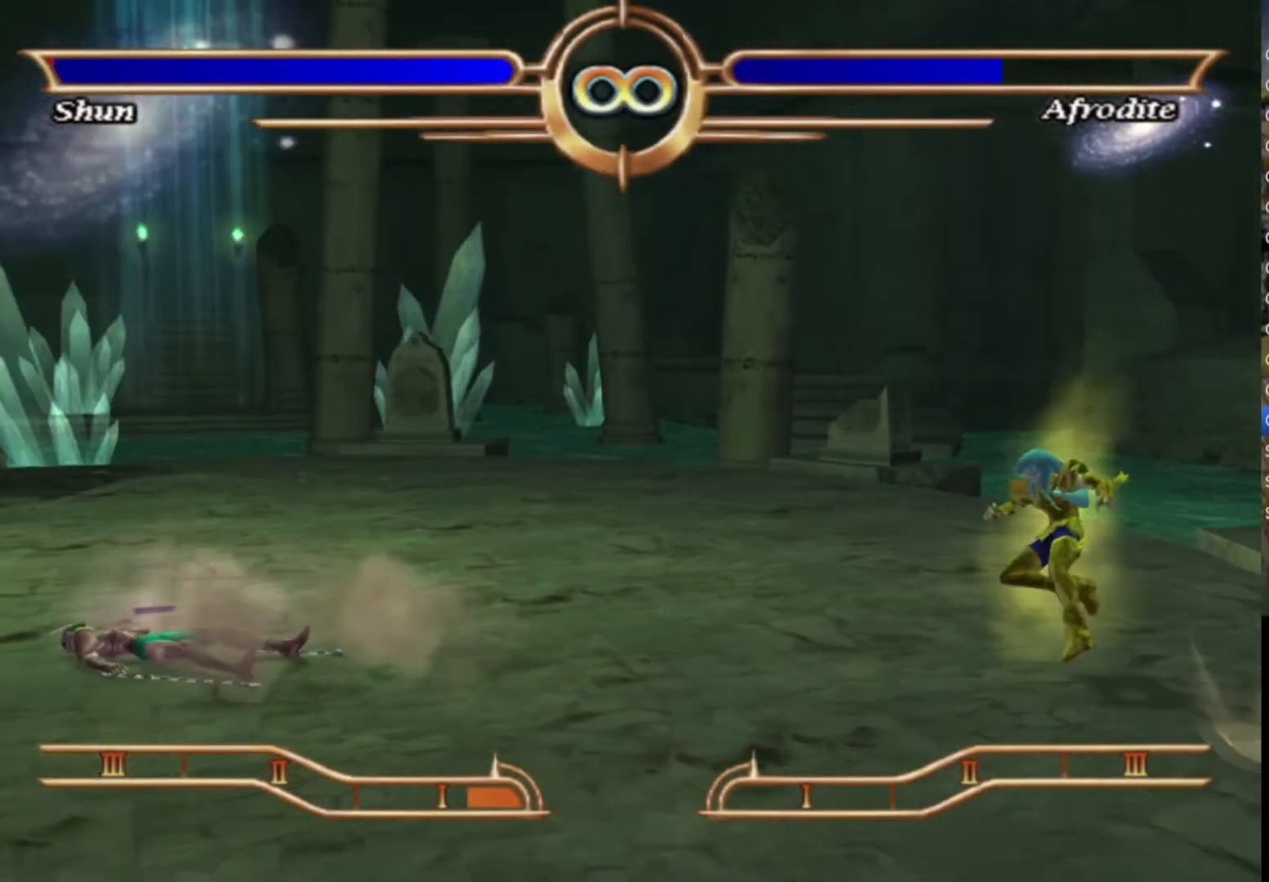
{"buttons": [], "left_stick": "right", "right_stick": "center", "events": []}
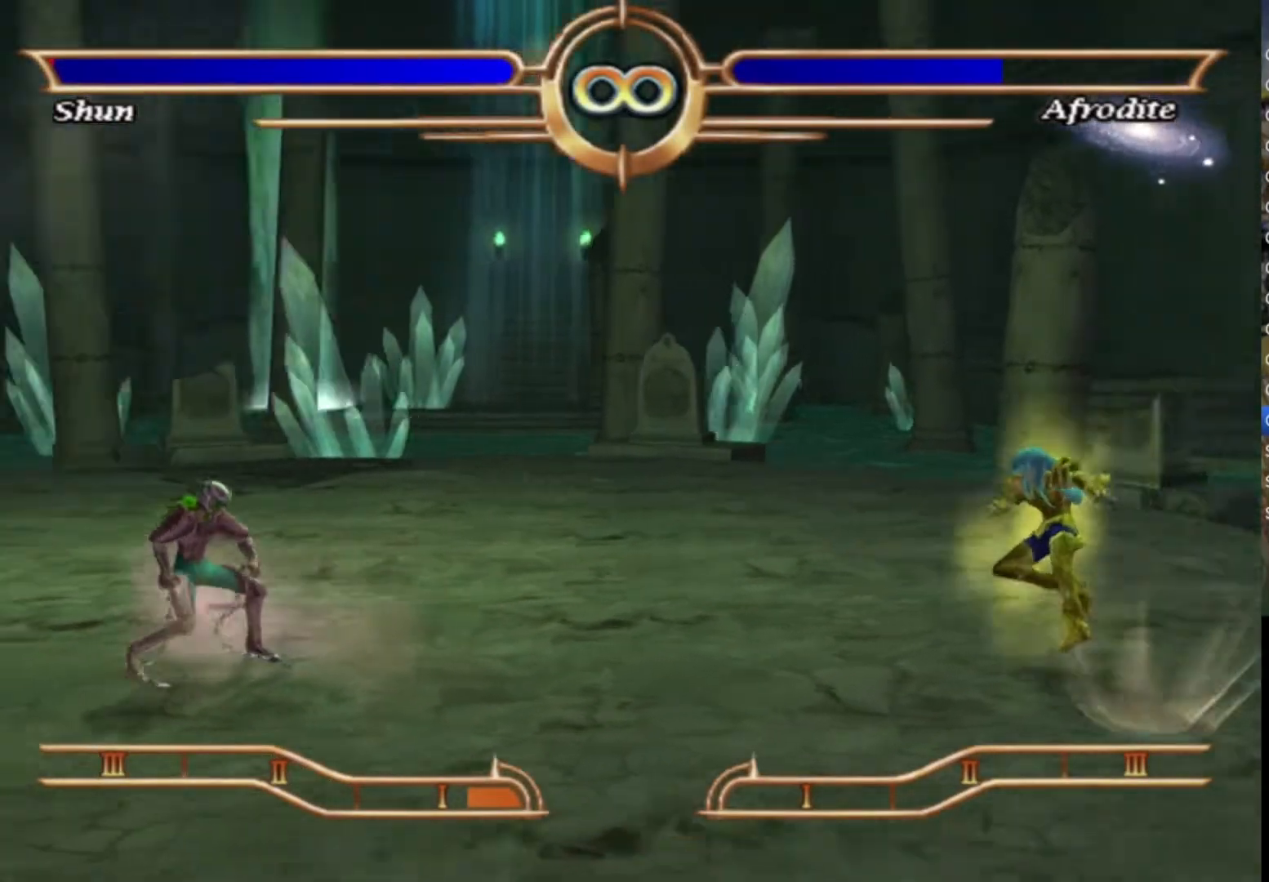
{"buttons": [], "left_stick": "right", "right_stick": "center", "events": []}
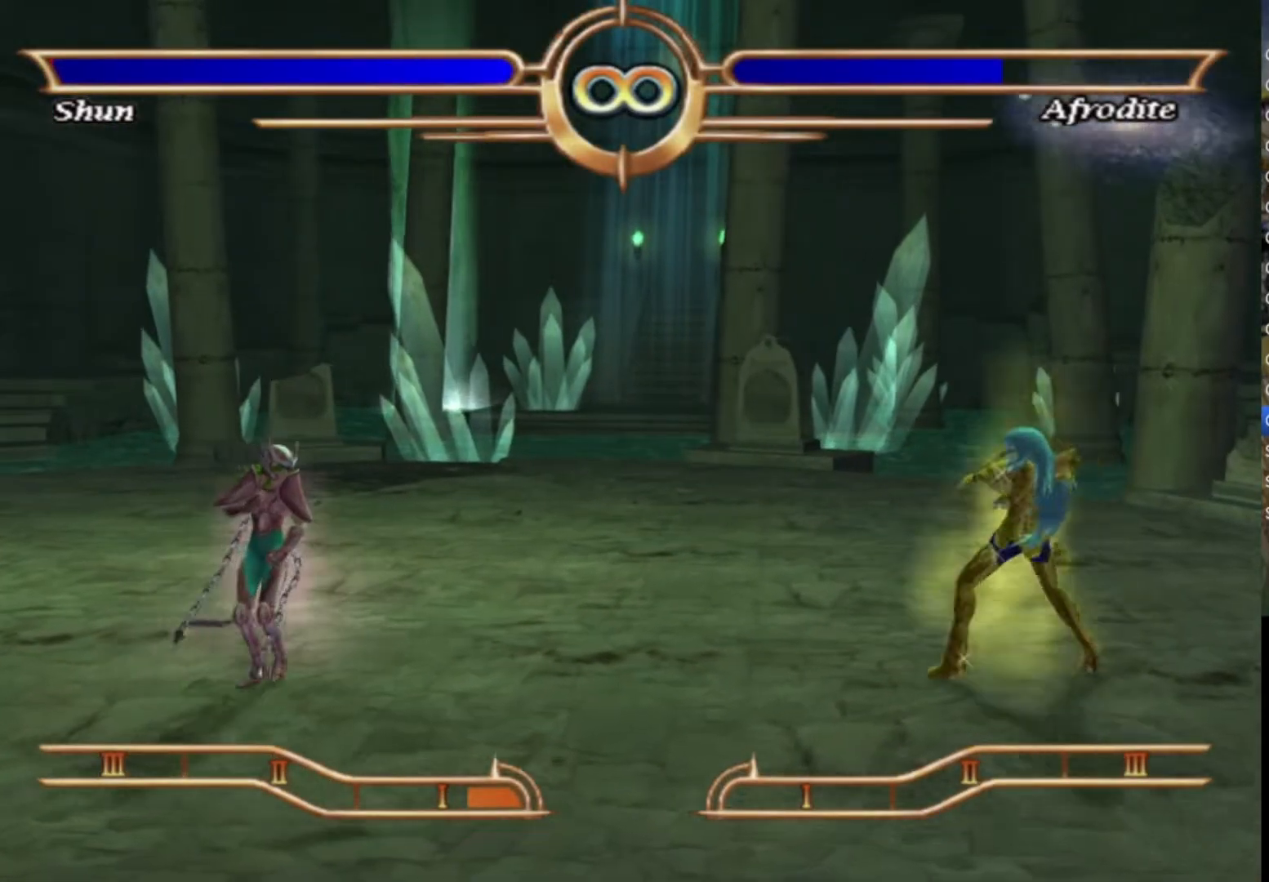
{"buttons": [], "left_stick": "right", "right_stick": "center", "events": []}
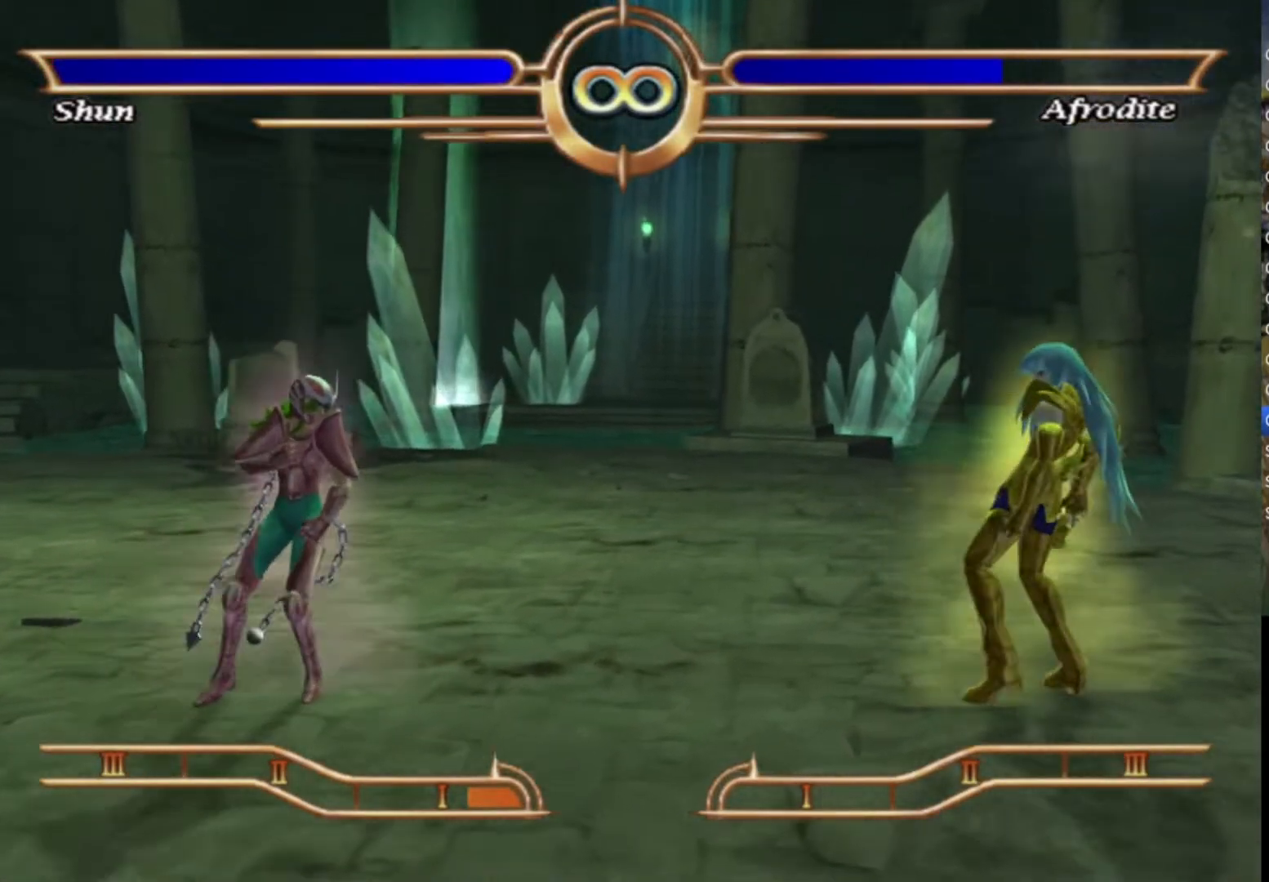
{"buttons": ["CROSS"], "left_stick": "center", "right_stick": "center", "events": [[450, "left_stick", "center"], [483, "CROSS", "down"]]}
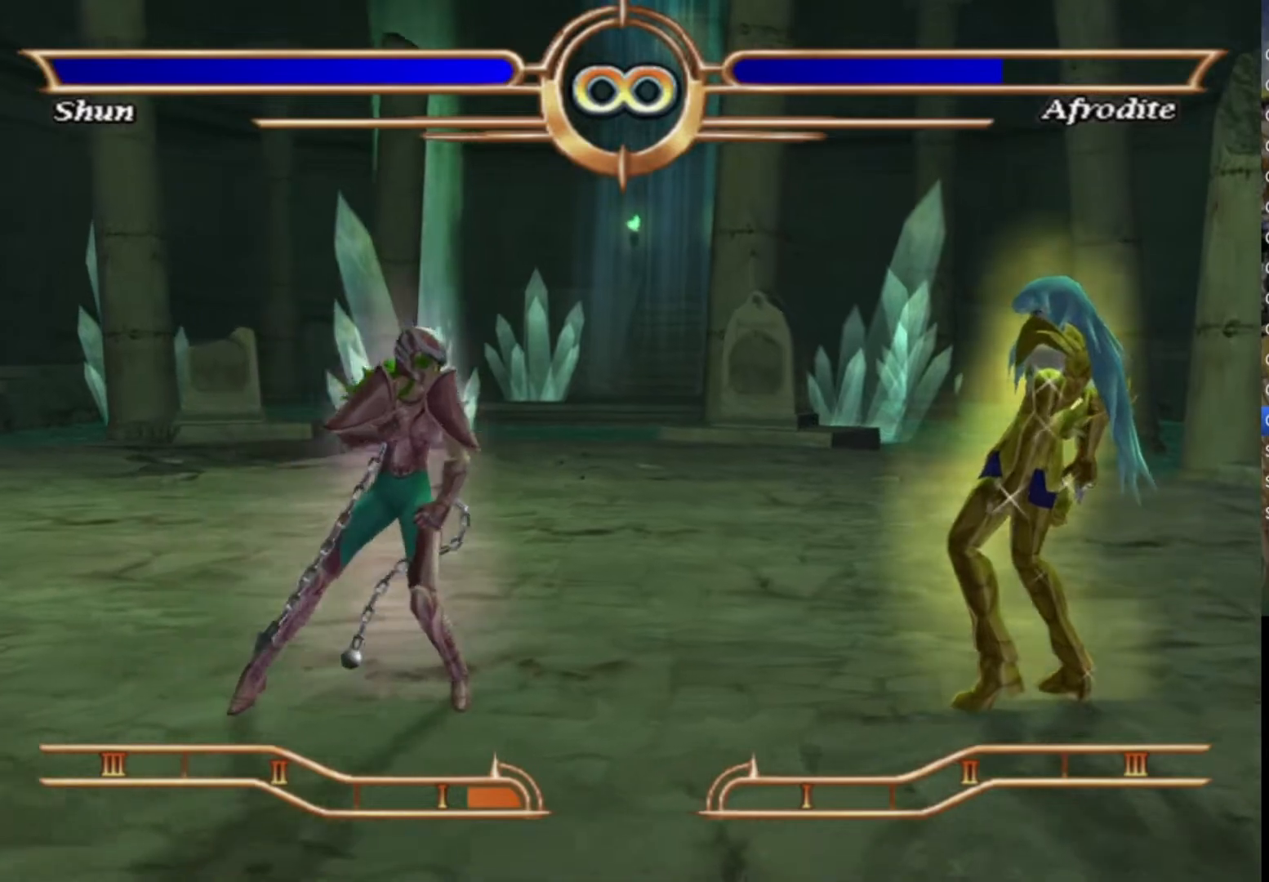
{"buttons": [], "left_stick": "center", "right_stick": "center", "events": [[83, "CROSS", "up"], [167, "CROSS", "down"], [267, "CROSS", "up"], [367, "CROSS", "down"], [450, "CROSS", "up"]]}
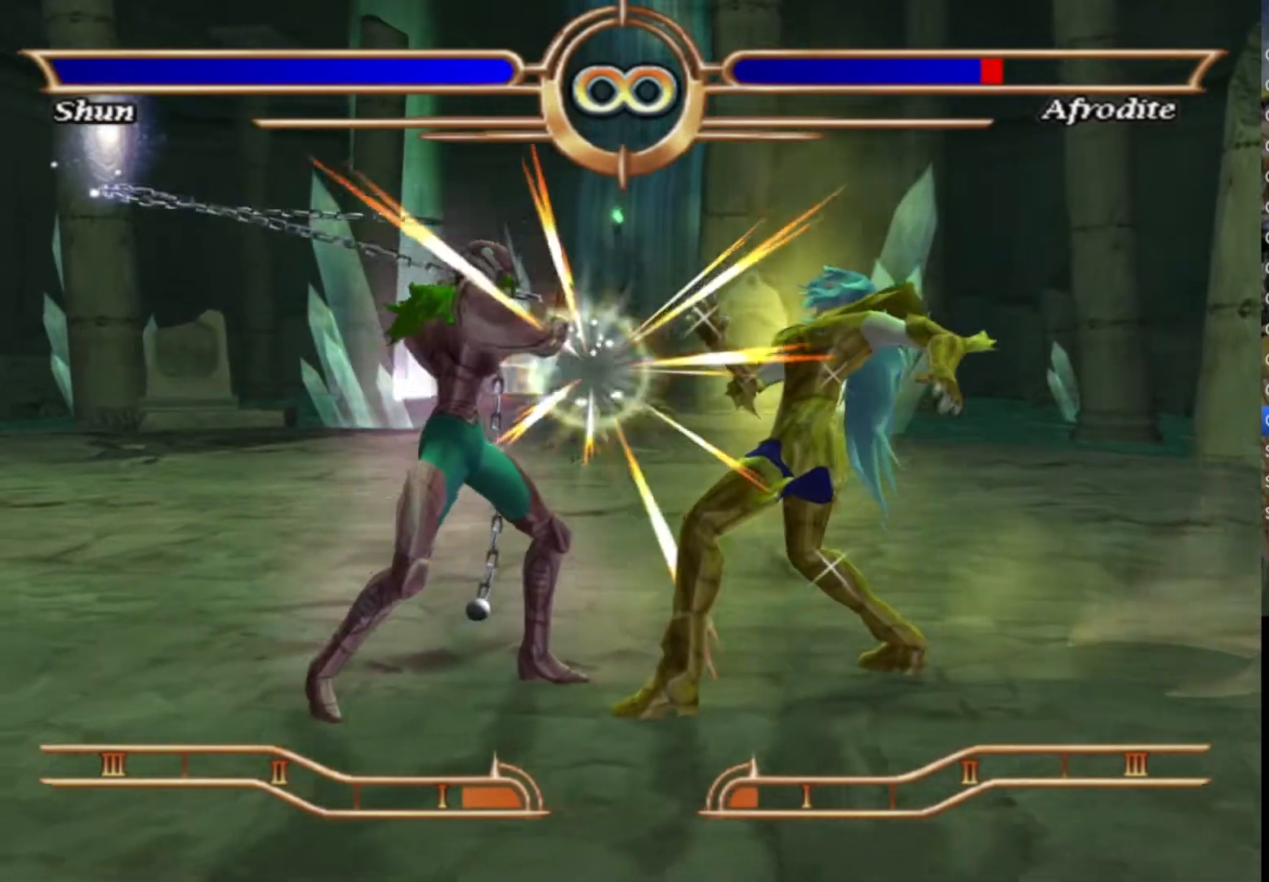
{"buttons": ["CROSS"], "left_stick": "center", "right_stick": "center", "events": [[33, "CROSS", "down"], [133, "CROSS", "up"], [217, "CROSS", "down"], [317, "CROSS", "up"], [400, "CROSS", "down"]]}
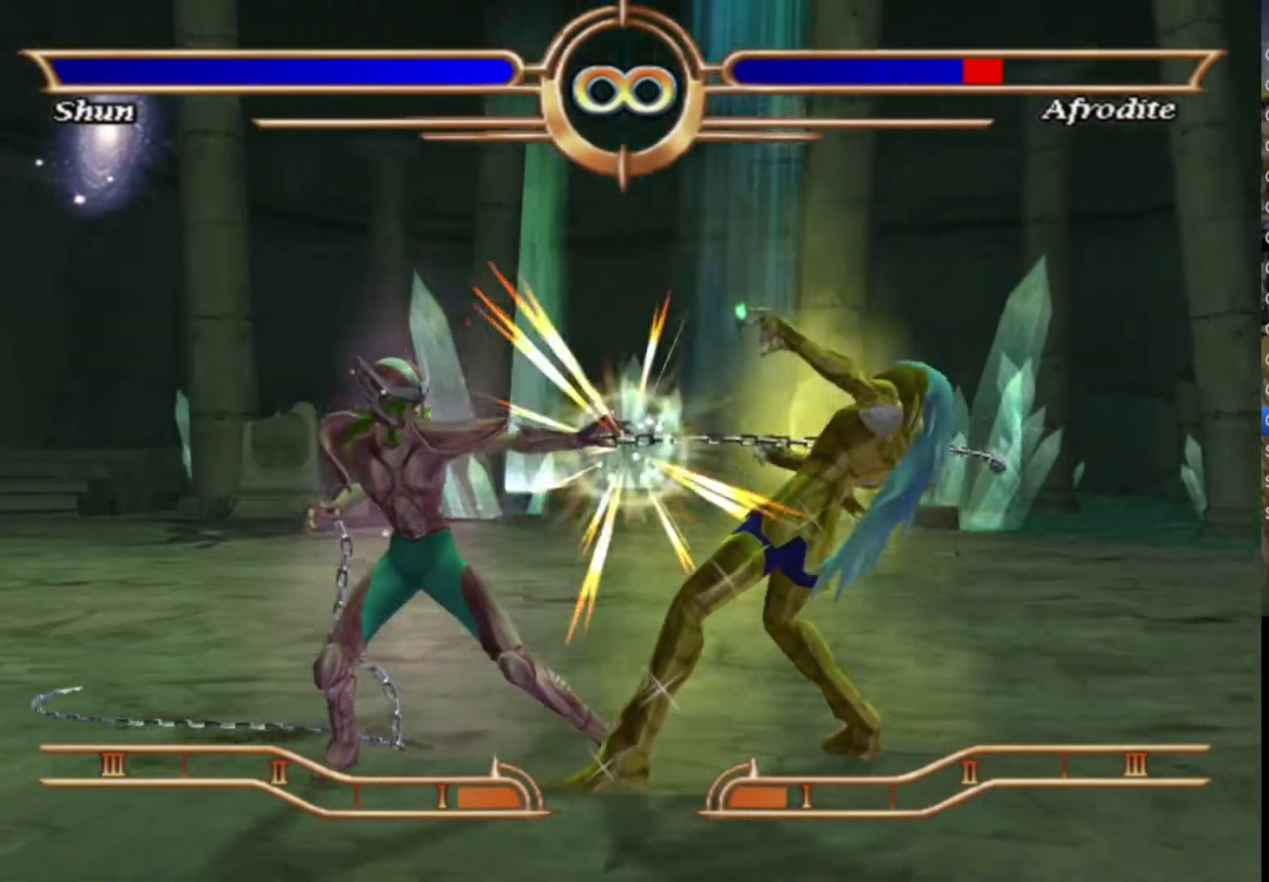
{"buttons": ["CROSS"], "left_stick": "center", "right_stick": "center", "events": [[17, "CROSS", "up"], [83, "CROSS", "down"], [200, "CROSS", "up"], [283, "CROSS", "down"], [400, "CROSS", "up"], [483, "CROSS", "down"]]}
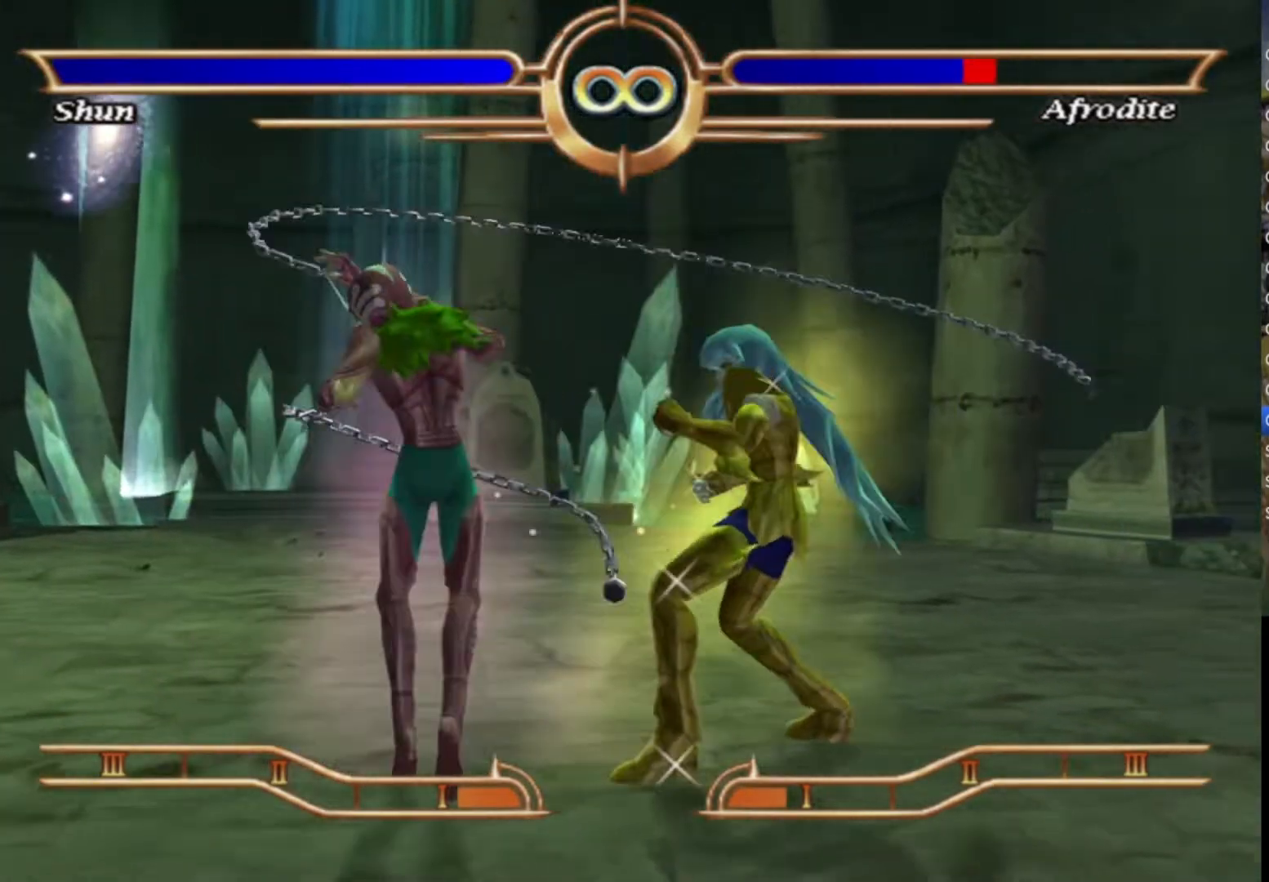
{"buttons": [], "left_stick": "center", "right_stick": "center", "events": [[83, "CROSS", "up"], [167, "CROSS", "down"], [283, "CROSS", "up"], [367, "CROSS", "down"], [483, "CROSS", "up"]]}
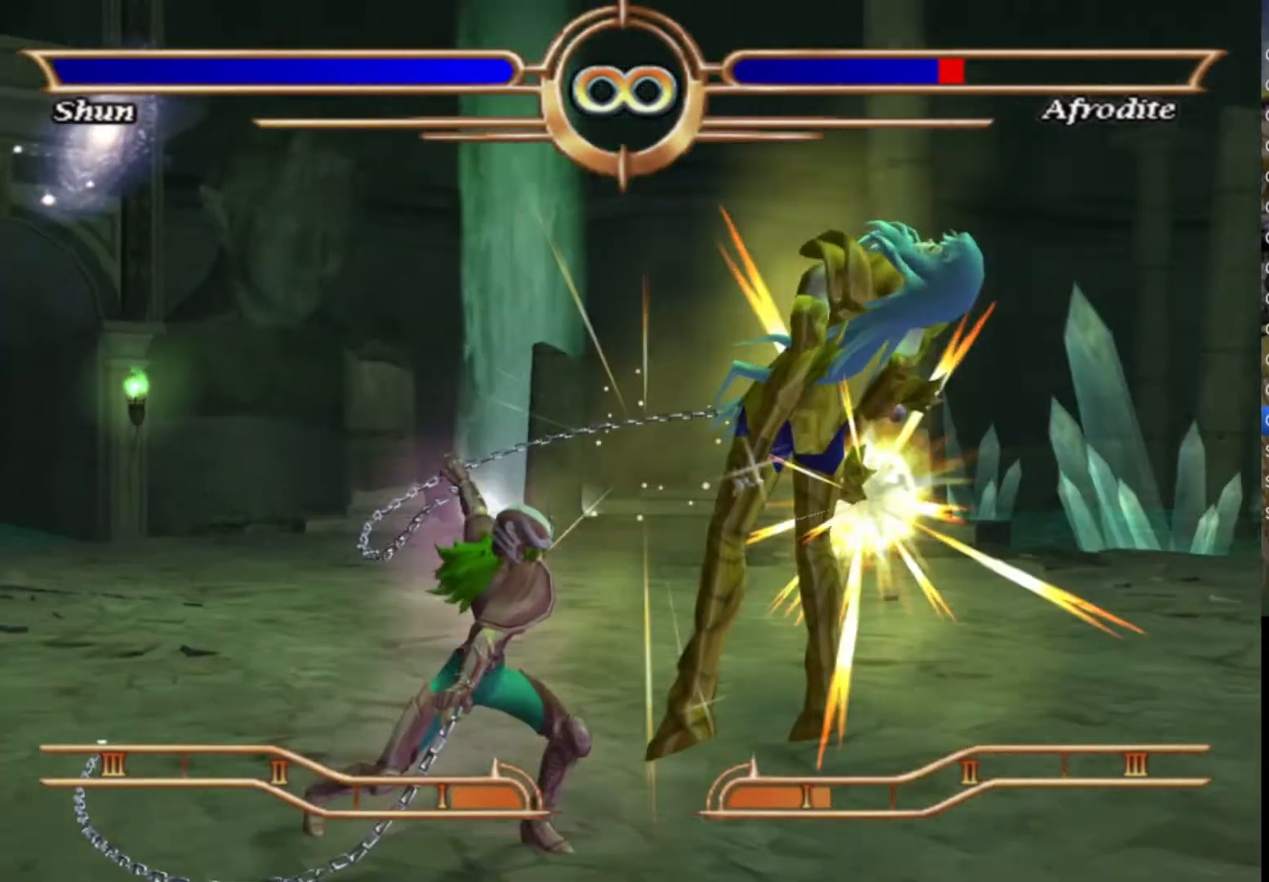
{"buttons": ["CROSS"], "left_stick": "center", "right_stick": "center", "events": [[67, "CROSS", "down"], [183, "CROSS", "up"], [267, "CROSS", "down"], [350, "CROSS", "up"], [433, "CROSS", "down"]]}
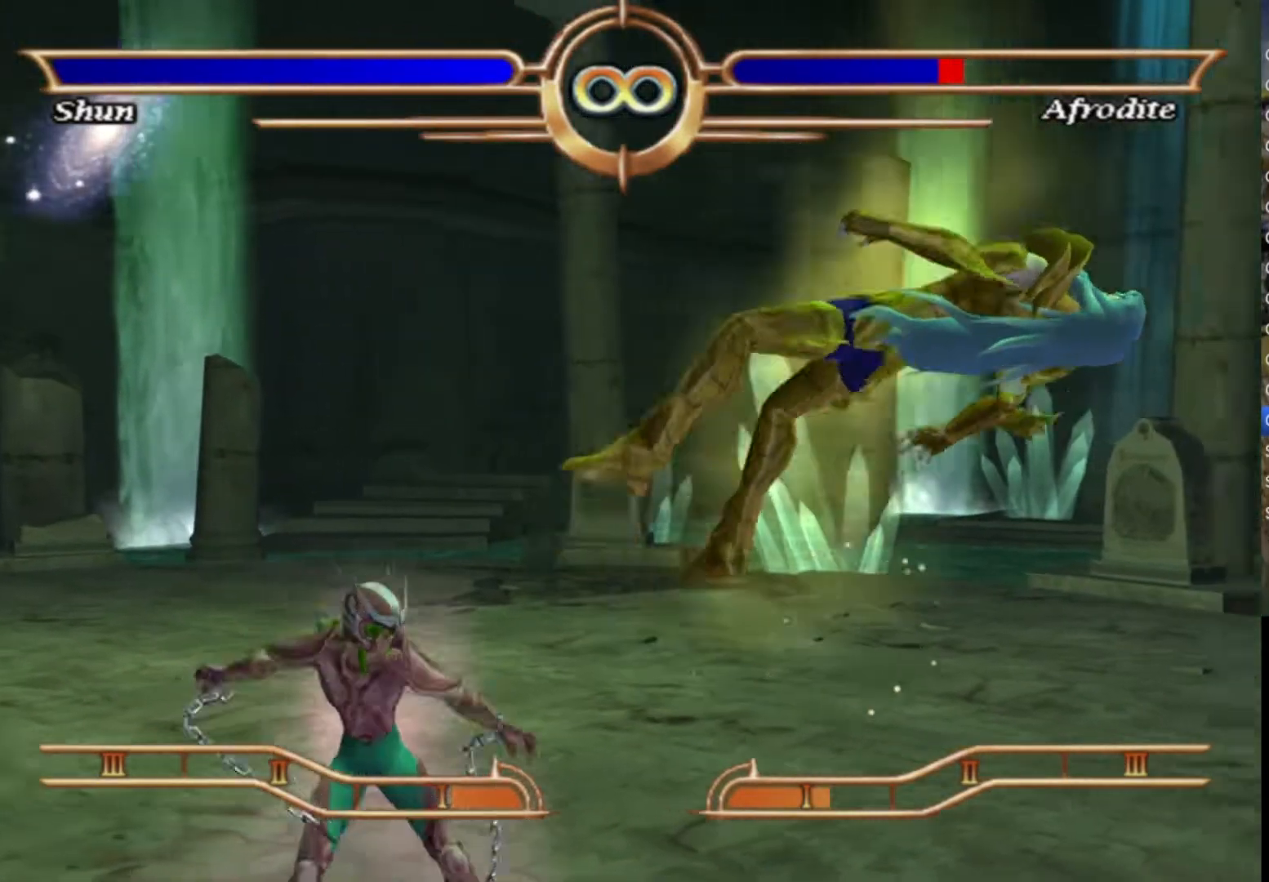
{"buttons": [], "left_stick": "center", "right_stick": "center", "events": [[33, "CROSS", "up"], [117, "CROSS", "down"], [217, "CROSS", "up"], [317, "CROSS", "down"], [417, "CROSS", "up"]]}
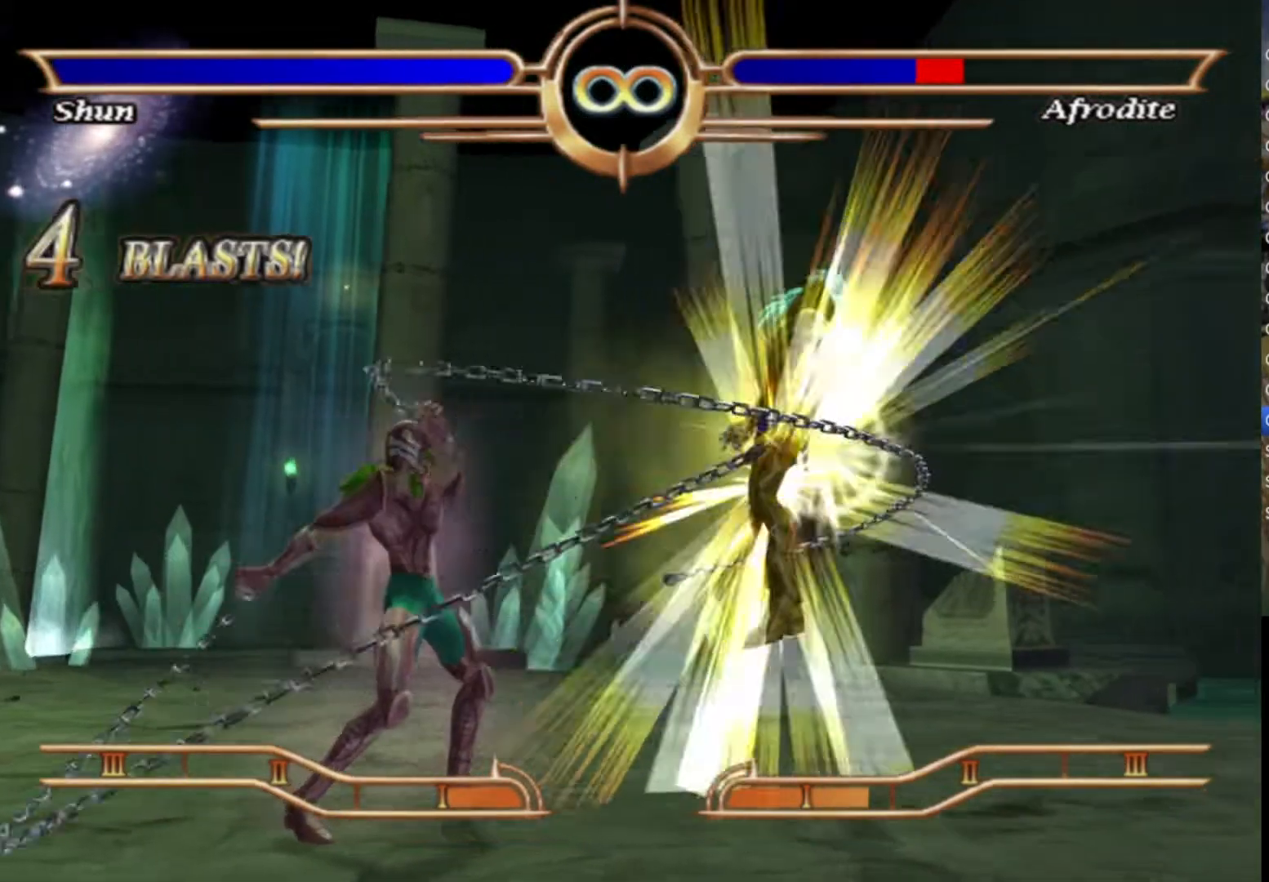
{"buttons": [], "left_stick": "center", "right_stick": "center", "events": [[17, "CROSS", "down"], [117, "CROSS", "up"], [167, "CROSS", "down"], [250, "CROSS", "up"], [333, "CIRCLE", "down"], [467, "CIRCLE", "up"]]}
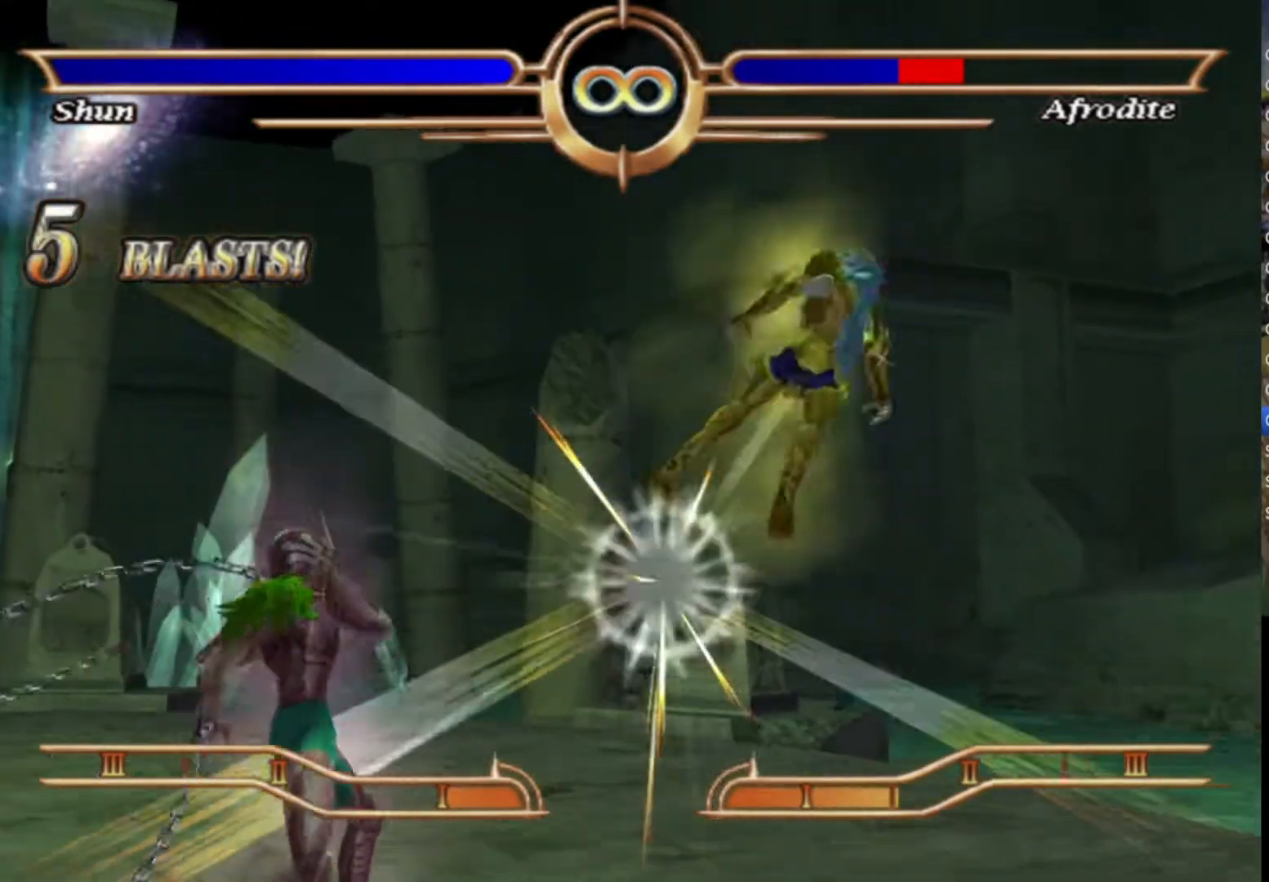
{"buttons": ["CIRCLE"], "left_stick": "center", "right_stick": "center", "events": [[17, "CIRCLE", "down"], [117, "CIRCLE", "up"], [150, "CIRCLE", "down"], [267, "CIRCLE", "up"], [317, "CIRCLE", "down"], [417, "CIRCLE", "up"], [467, "CIRCLE", "down"]]}
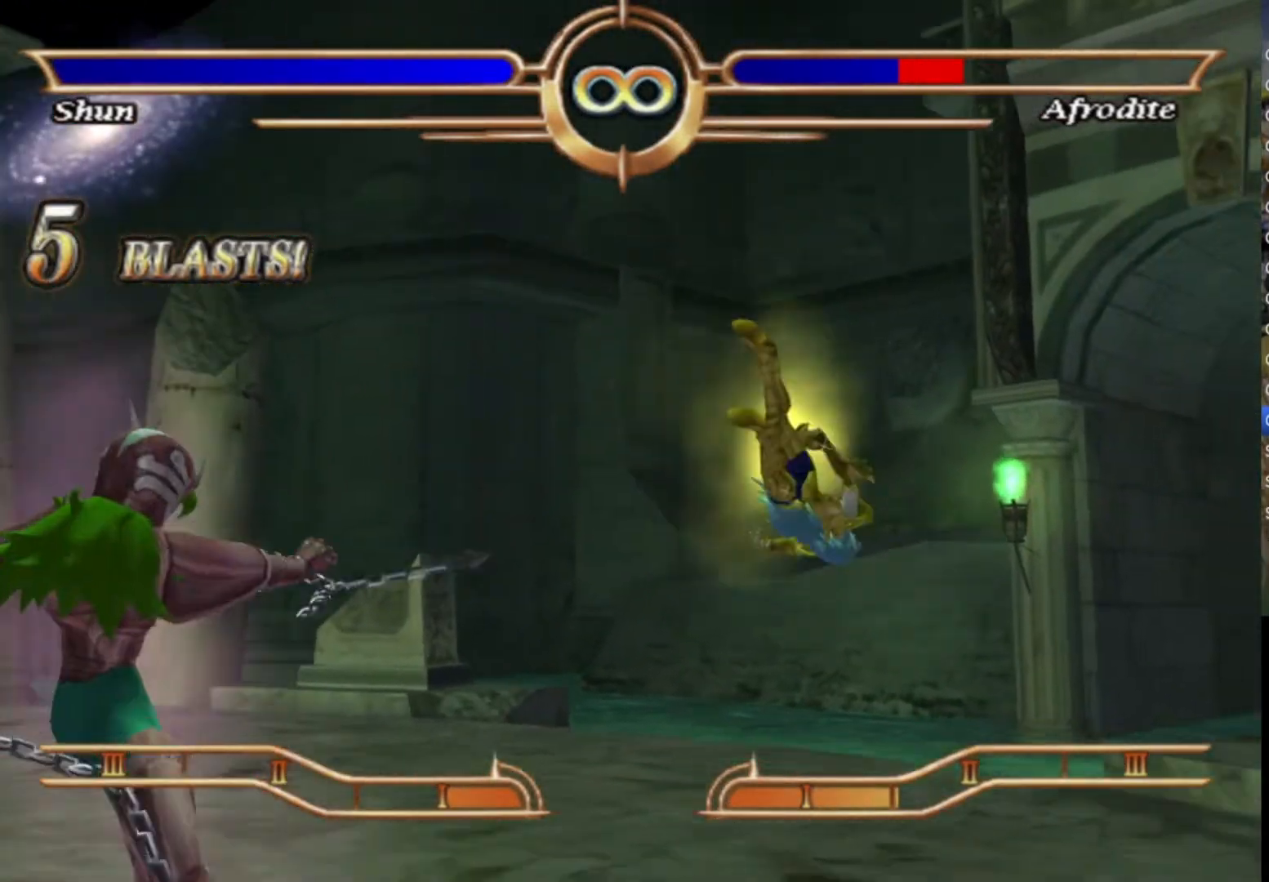
{"buttons": [], "left_stick": "right", "right_stick": "center", "events": [[50, "CIRCLE", "up"], [100, "CIRCLE", "down"], [200, "CIRCLE", "up"], [383, "left_stick", "right"]]}